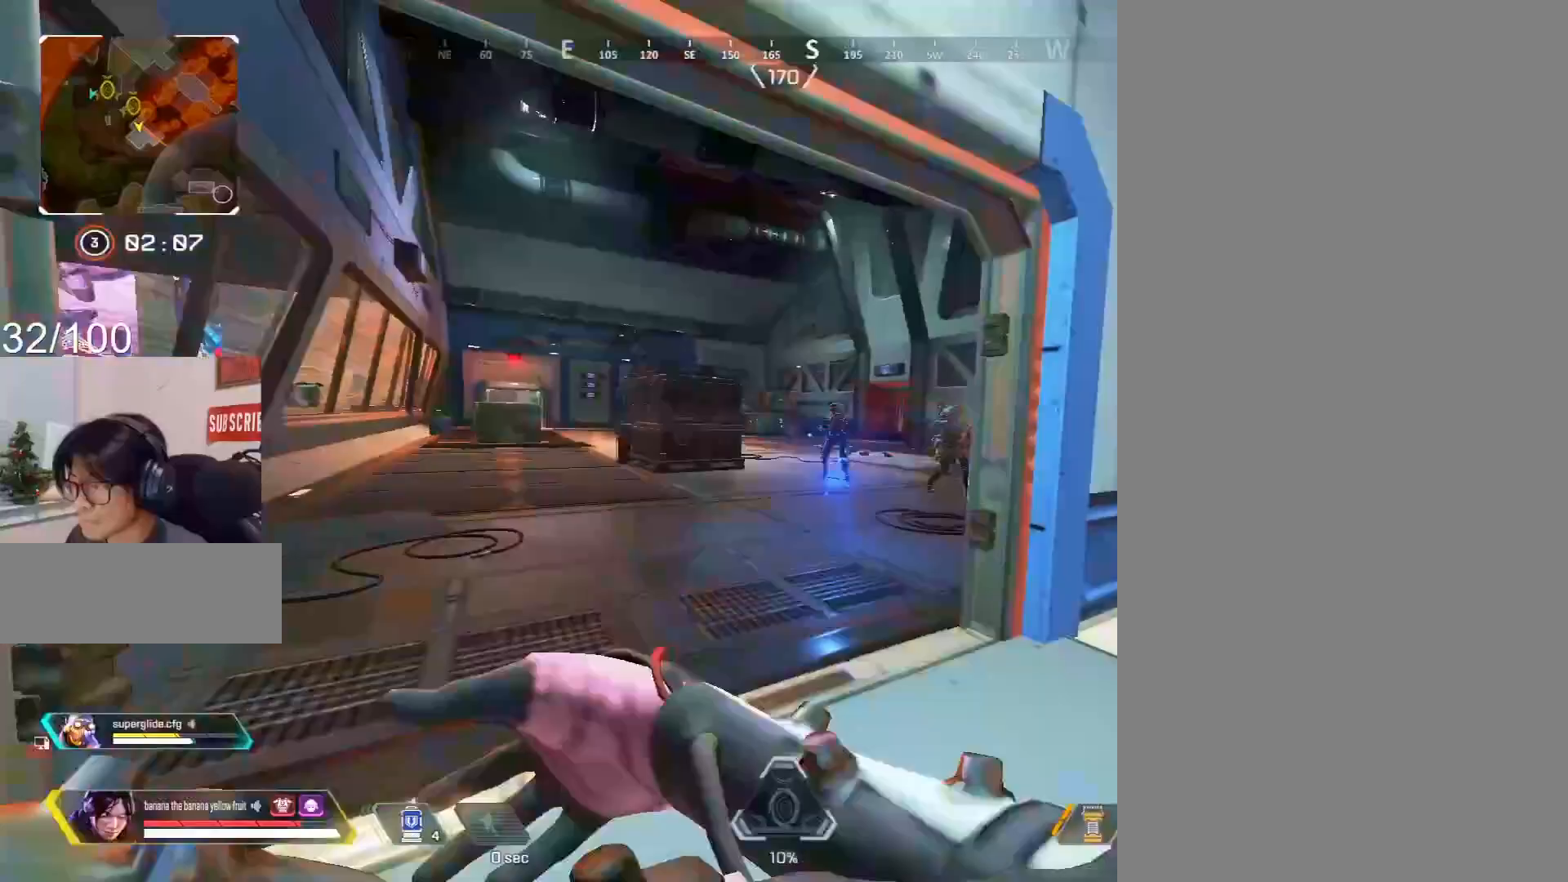
Gameplay with keyboard and mouse; each line is a JSON object with the keys and mouse buttons held at the frame after it. "events" lists presses ("down") and releases ("up") of "1", "2", "3", "4", "5", "a", "alt", "c", "caps_lock", "ctrl", "d", "e", "f", "g", "q", "r", "s", "shift", "space", "t", "tab", "v", "w", "x", "z", "mouse_left", "mouse_wheel" and "mouse_right" between this image and that frame as [ms after this image, input, new state], when the widget could be followed in between. "mouse_left", "mouse_wheel", "mouse_right" = the "left", "wheel", "right" buttons of the "mouse" list. No other keys are recorded. "wheel" means that the mouse wheel is clicked or scrolled. Mouse movement is not recorded.
{"keys": ["a"], "mouse": ["right"], "events": [[83, "1", "down"], [167, "1", "up"], [267, "1", "down"], [317, "mouse_right", "down"], [367, "1", "up"], [367, "c", "up"], [450, "a", "down"], [450, "d", "up"]]}
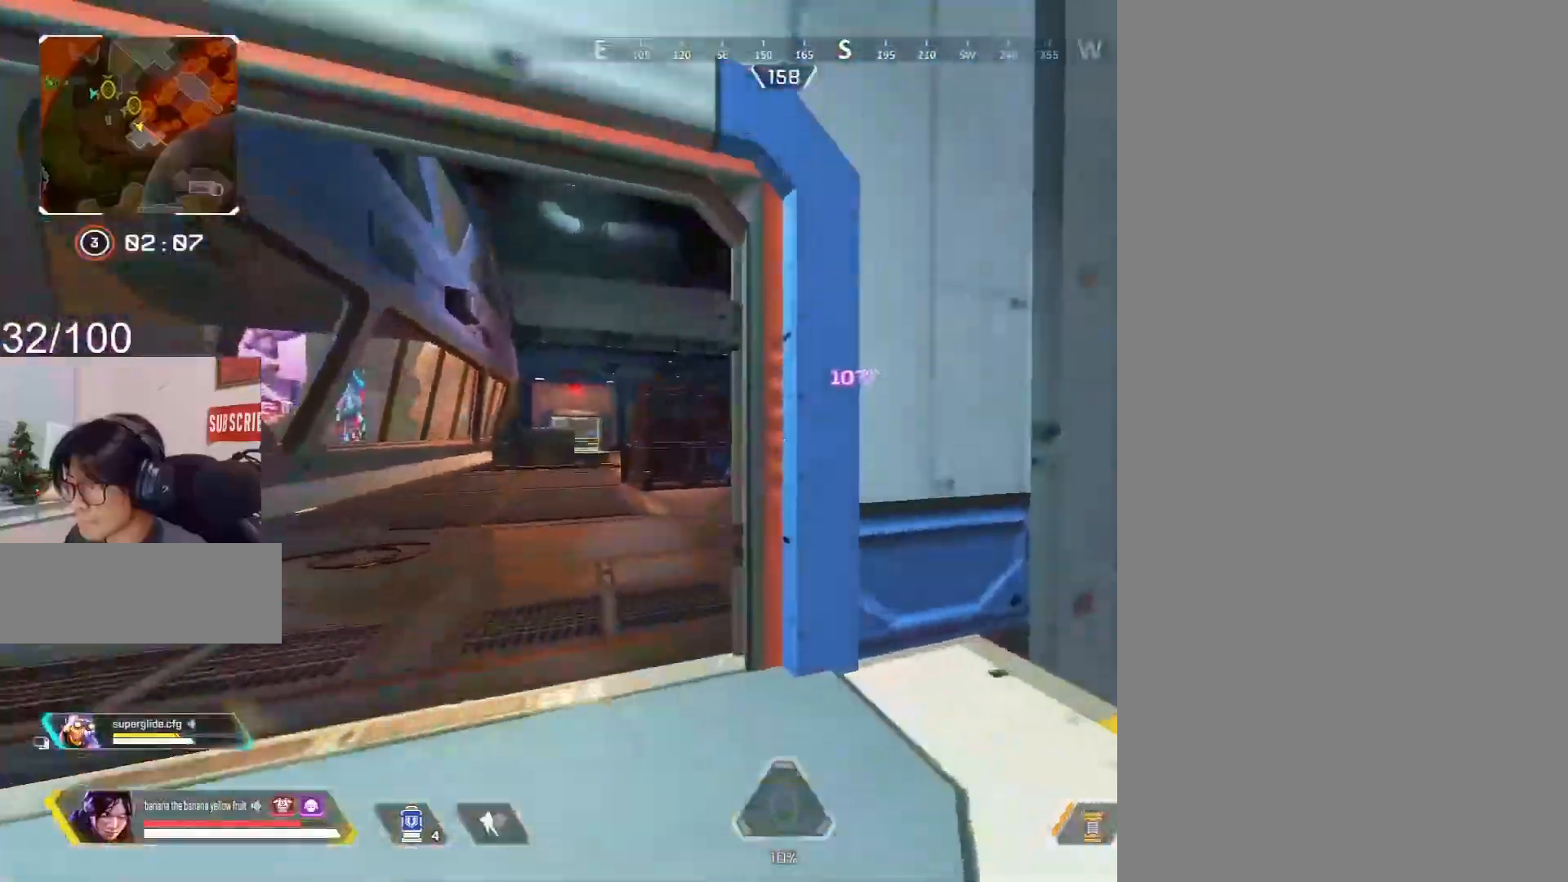
{"keys": ["c", "d"], "mouse": ["left", "right"], "events": [[50, "c", "down"], [100, "mouse_left", "down"], [183, "c", "up"], [283, "c", "down"], [367, "c", "up"], [367, "d", "down"], [417, "a", "up"], [467, "c", "down"]]}
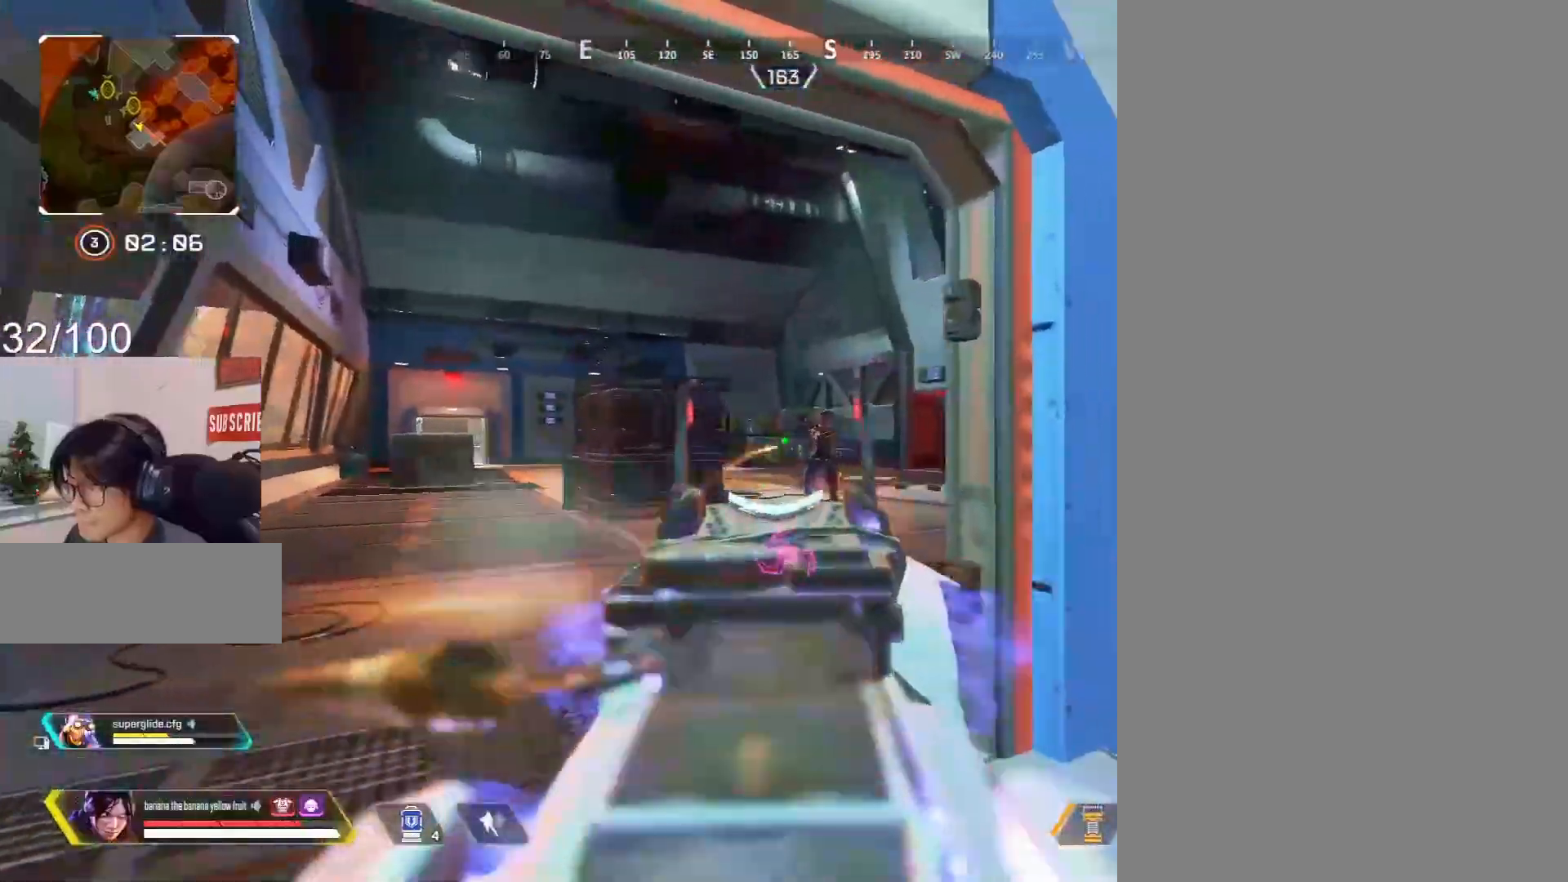
{"keys": ["a", "w"], "mouse": ["left", "right"], "events": [[17, "a", "down"], [67, "c", "up"], [67, "d", "up"], [117, "c", "down"], [250, "c", "up"], [250, "w", "down"], [300, "d", "down"], [350, "a", "up"], [350, "c", "down"], [350, "w", "up"], [433, "c", "up"], [433, "w", "down"], [483, "a", "down"], [483, "d", "up"]]}
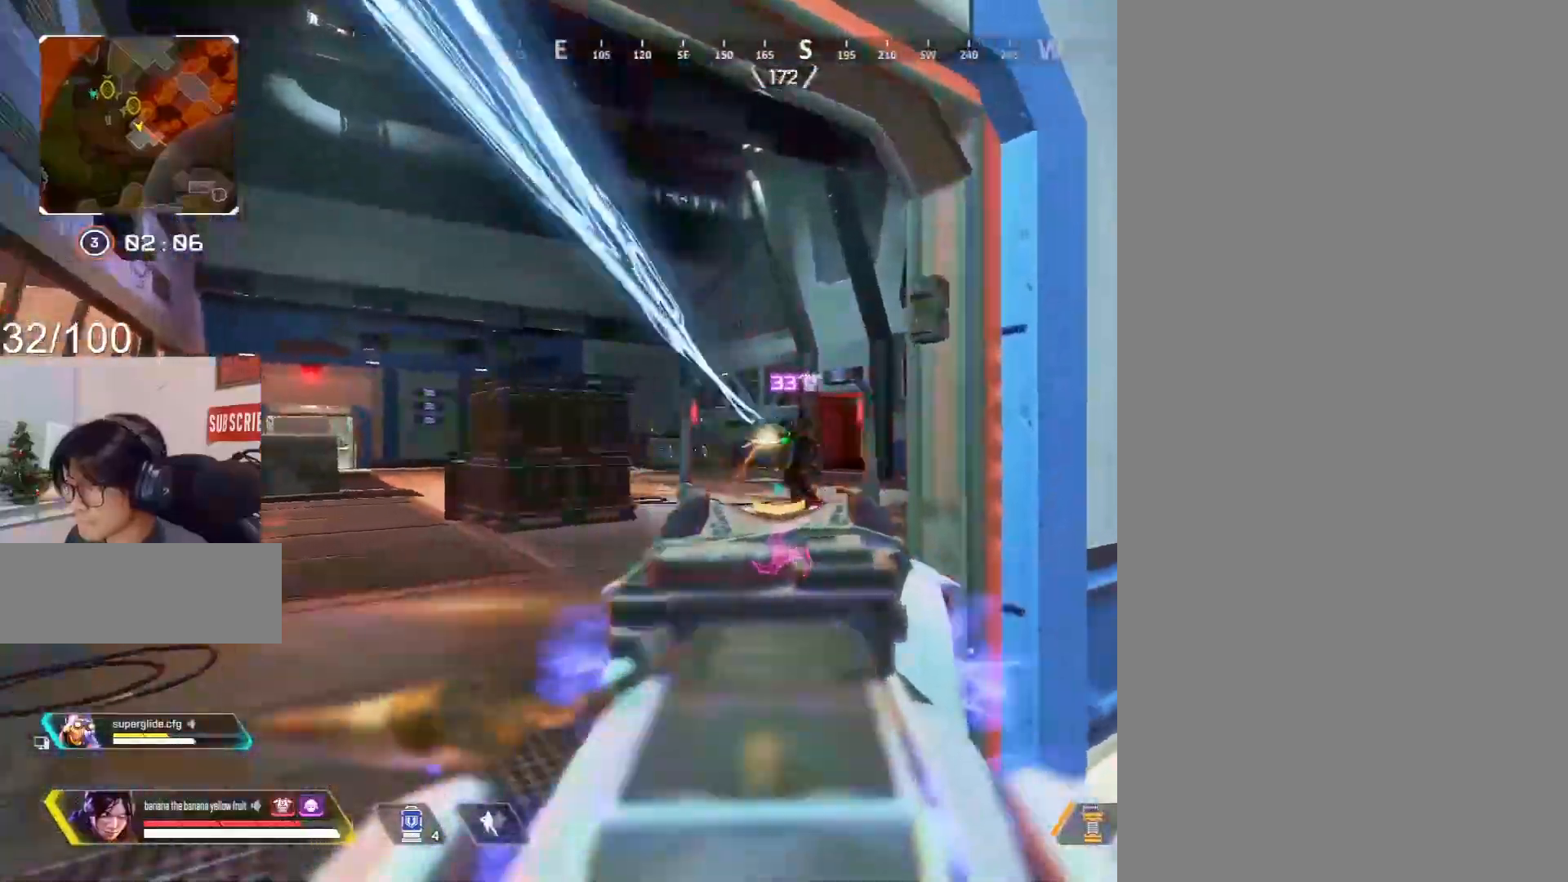
{"keys": ["c", "d"], "mouse": ["left", "right"], "events": [[33, "c", "down"], [117, "c", "up"], [267, "a", "up"], [267, "c", "down"], [333, "c", "up"], [333, "d", "down"], [450, "c", "down"], [450, "w", "up"]]}
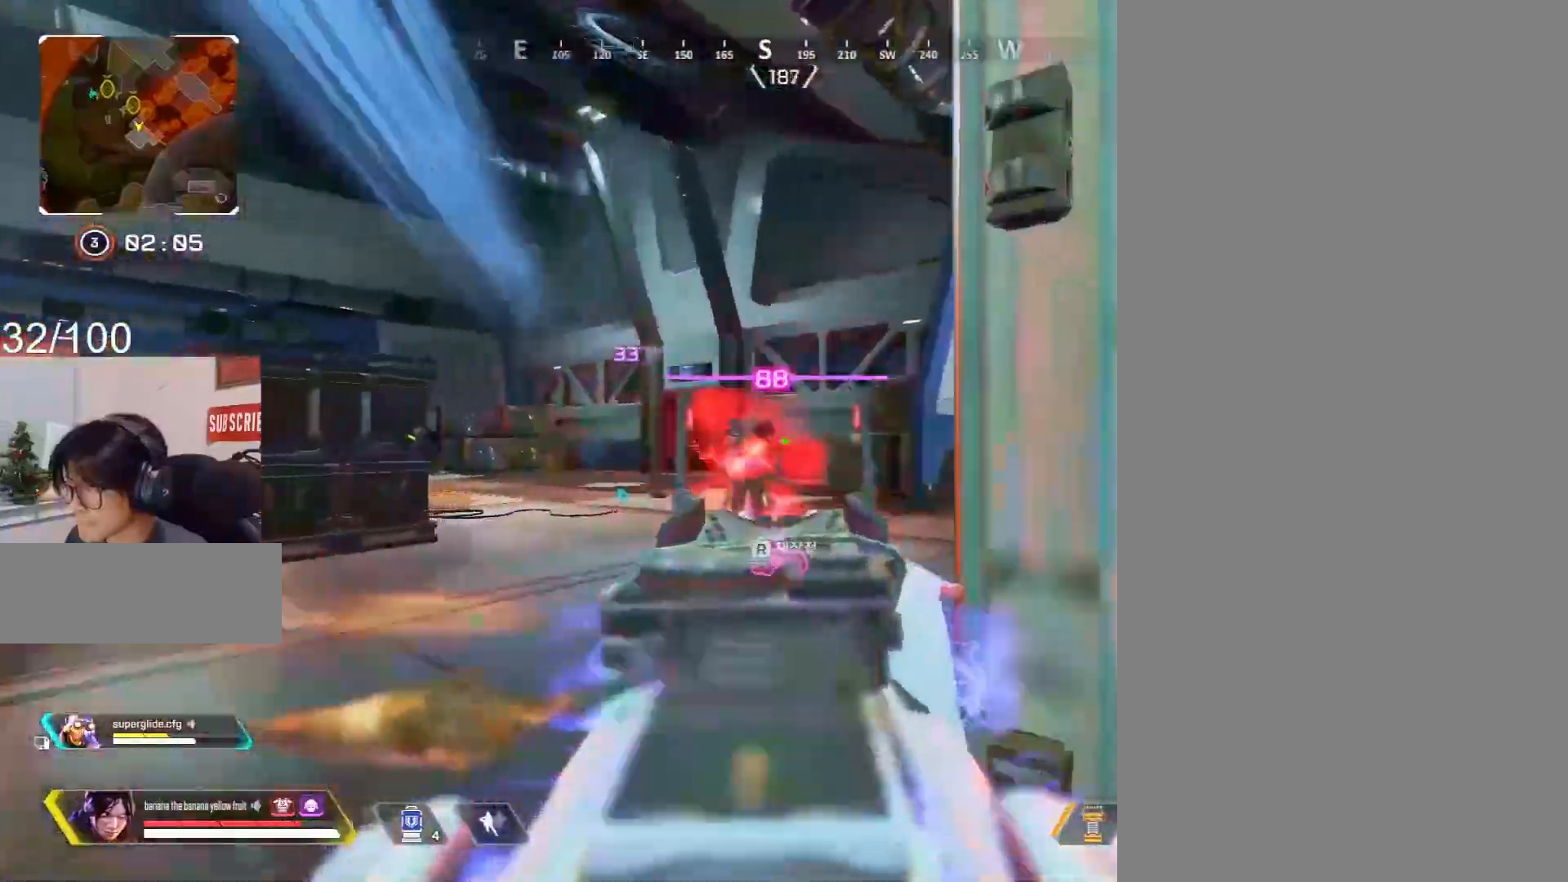
{"keys": ["d"], "mouse": [], "events": [[183, "2", "down"], [183, "mouse_left", "up"], [233, "mouse_right", "up"], [283, "2", "up"], [283, "mouse_right", "down"], [333, "c", "up"], [417, "mouse_right", "up"]]}
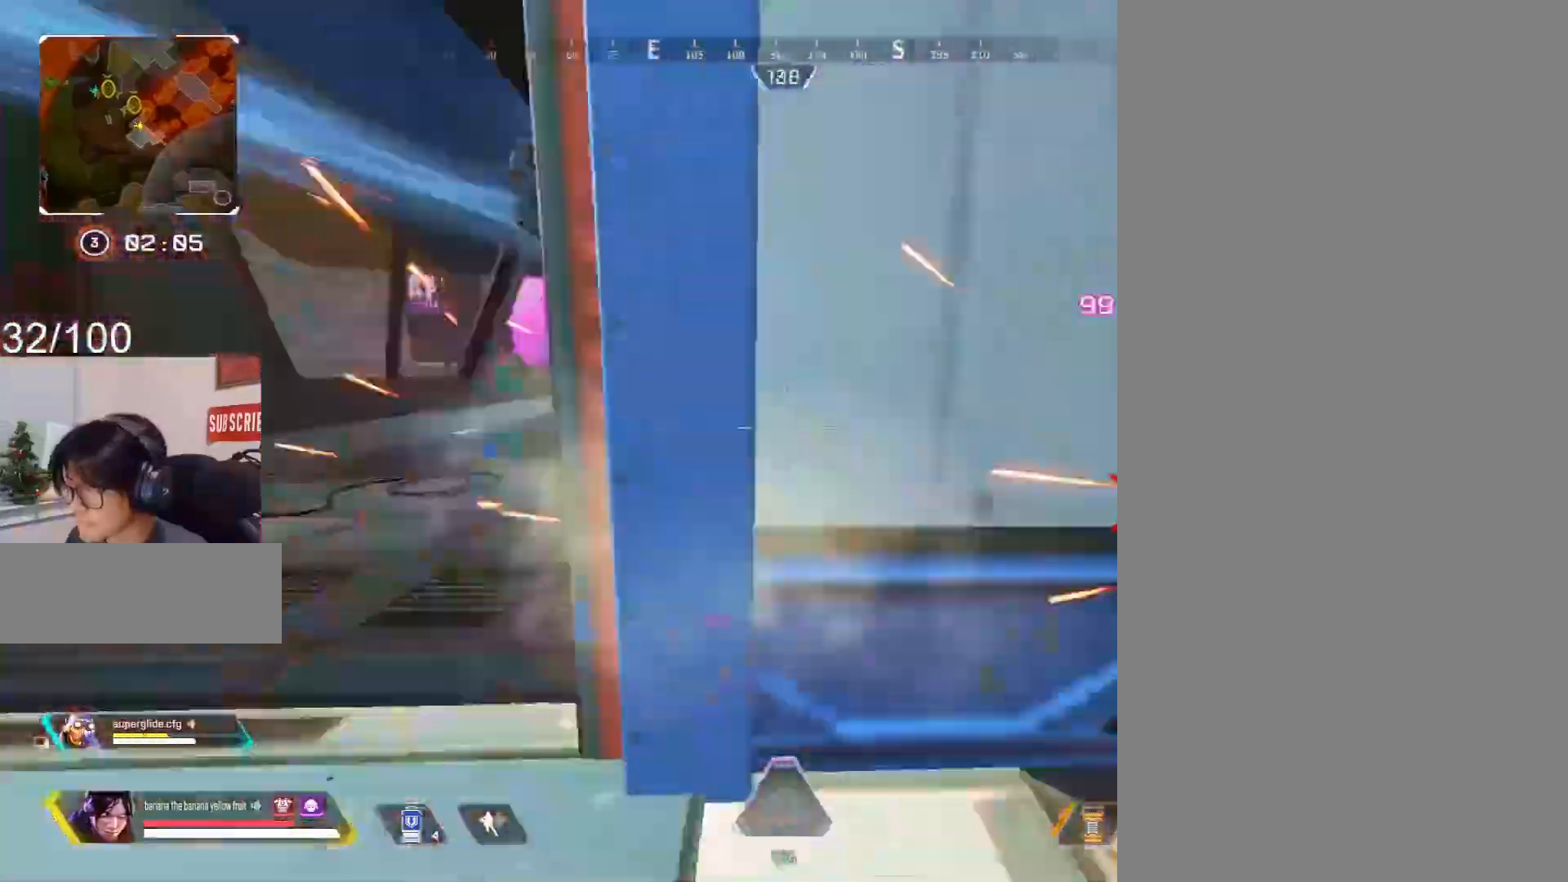
{"keys": ["a", "shift", "w"], "mouse": [], "events": [[17, "3", "down"], [17, "c", "down"], [67, "3", "up"], [150, "s", "down"], [200, "a", "down"], [200, "d", "up"], [200, "shift", "down"], [250, "c", "up"], [250, "s", "up"], [433, "e", "down"], [433, "w", "down"], [483, "e", "up"]]}
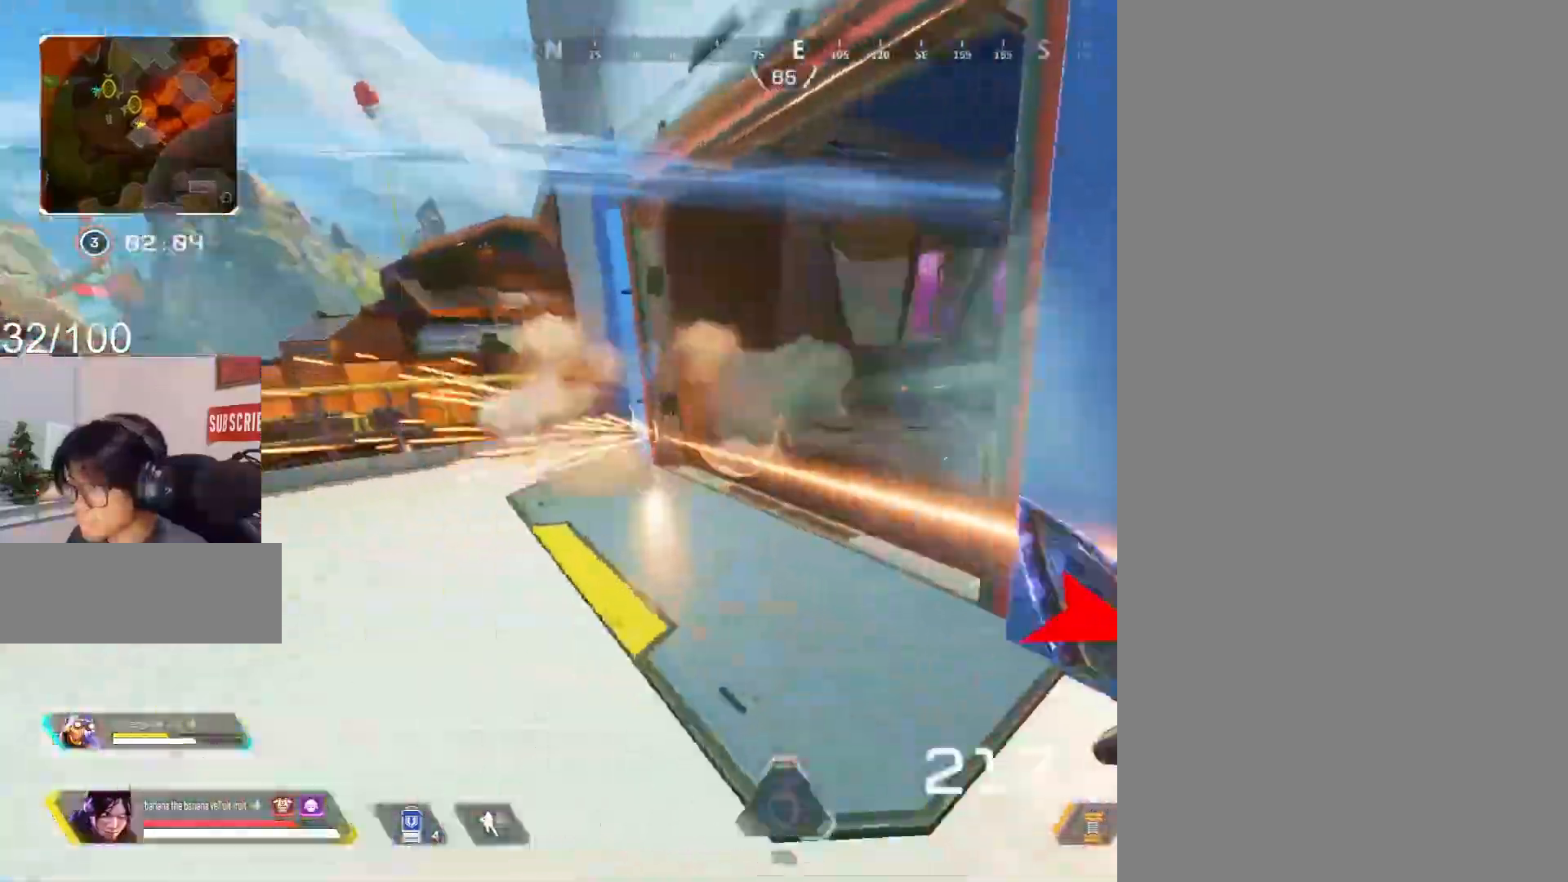
{"keys": ["c"], "mouse": [], "events": [[267, "2", "down"], [367, "c", "down"], [400, "2", "up"], [450, "w", "up"], [500, "a", "up"], [500, "shift", "up"]]}
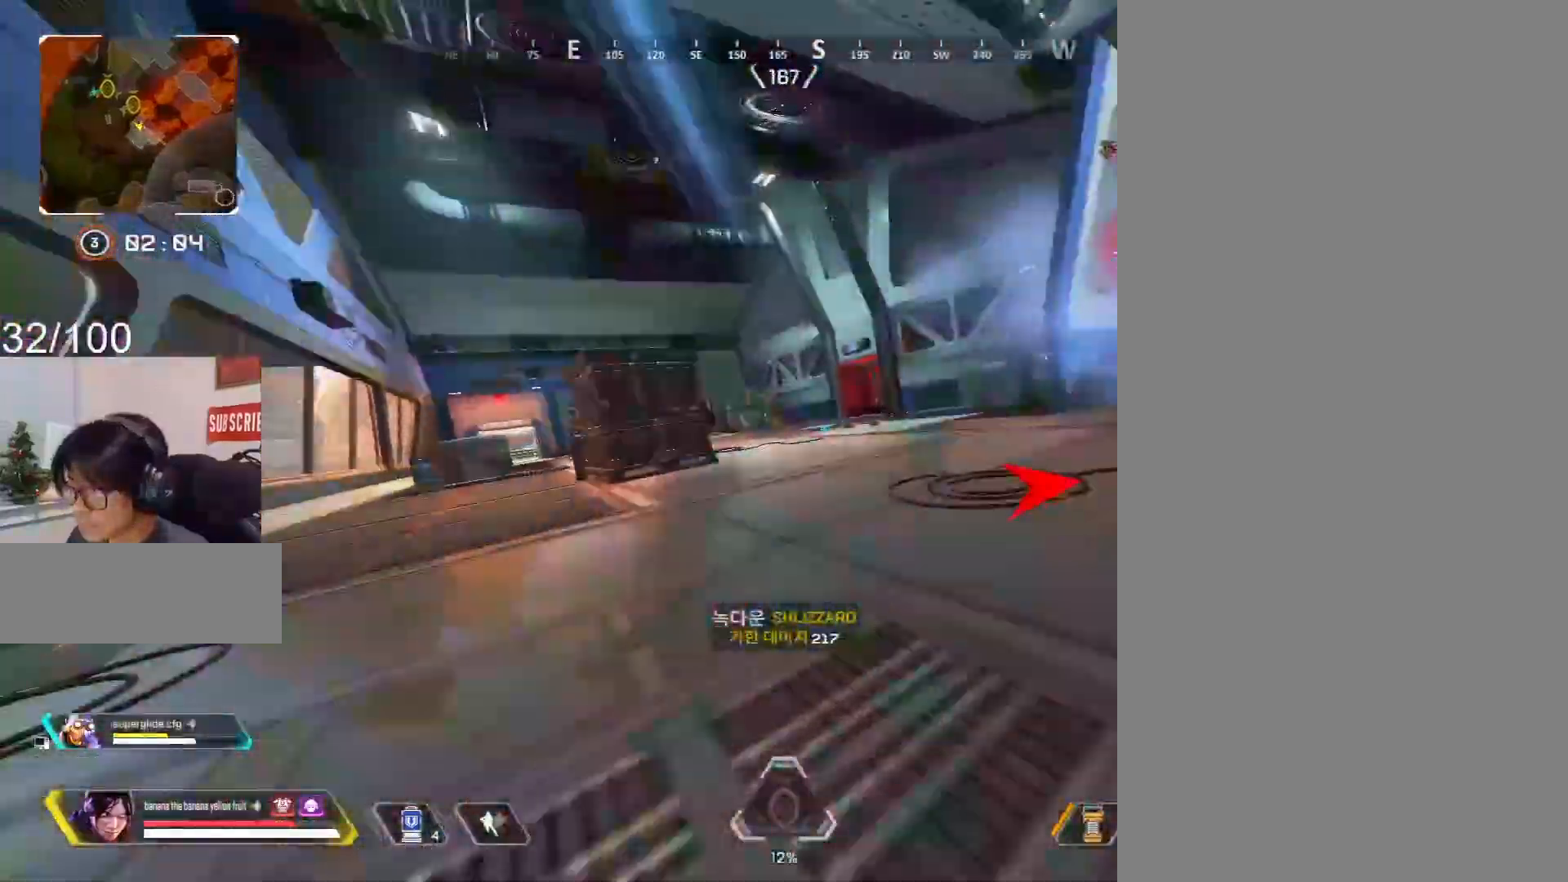
{"keys": ["c"], "mouse": ["right"], "events": [[100, "mouse_wheel", "down"], [267, "mouse_wheel", "up"], [333, "mouse_right", "down"]]}
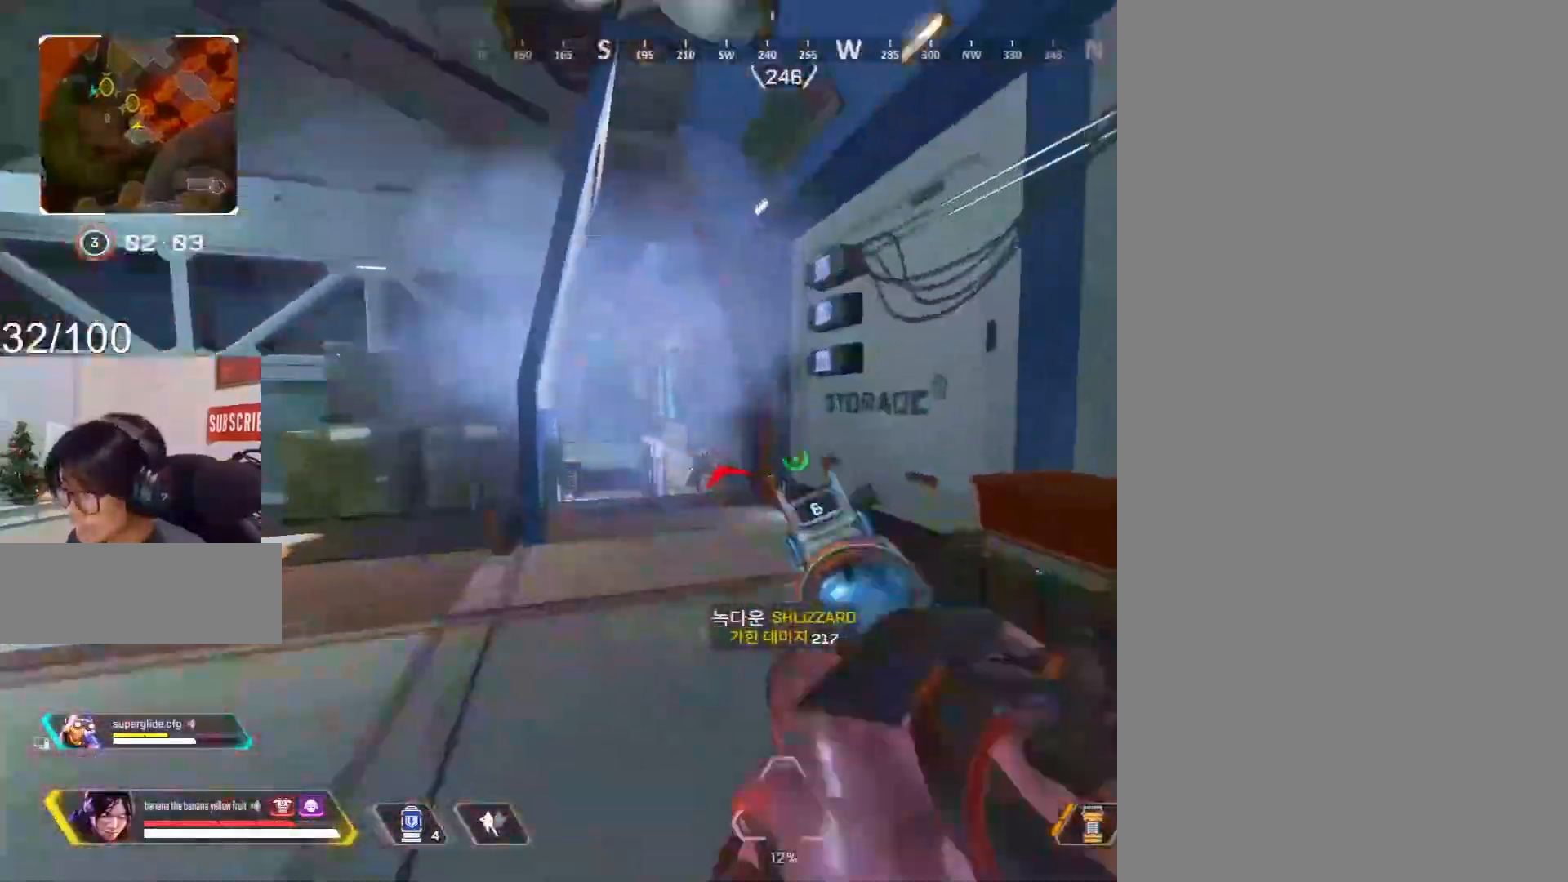
{"keys": ["c", "w"], "mouse": ["right"], "events": [[67, "a", "down"], [117, "a", "up"], [200, "mouse_left", "down"], [200, "w", "down"], [300, "mouse_left", "up"]]}
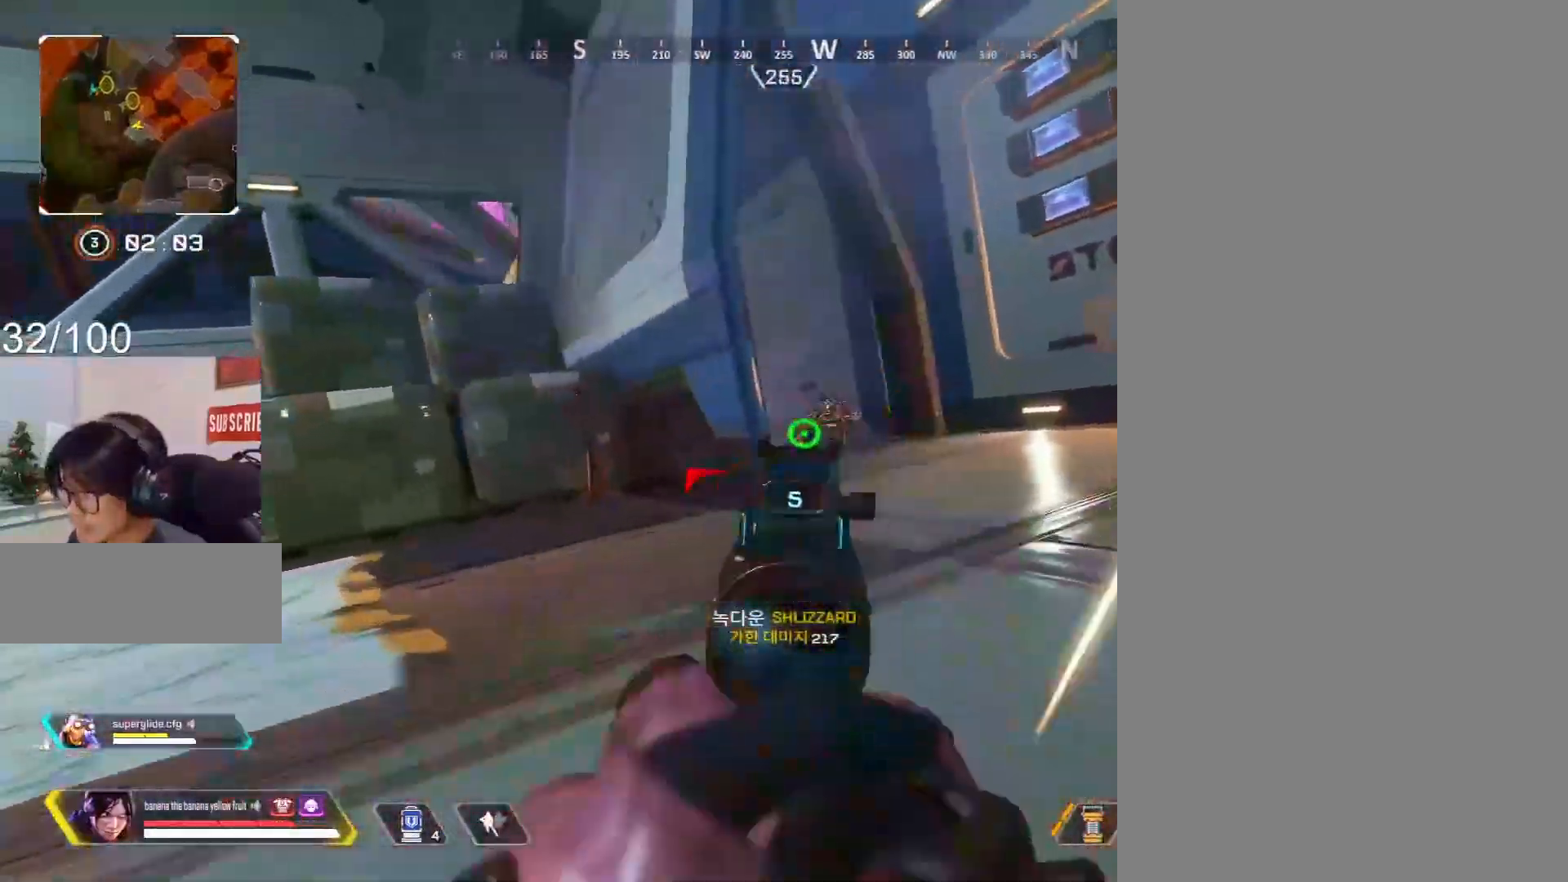
{"keys": ["shift", "w"], "mouse": [], "events": [[83, "c", "up"], [83, "mouse_right", "up"], [133, "shift", "down"], [167, "3", "down"], [317, "3", "up"]]}
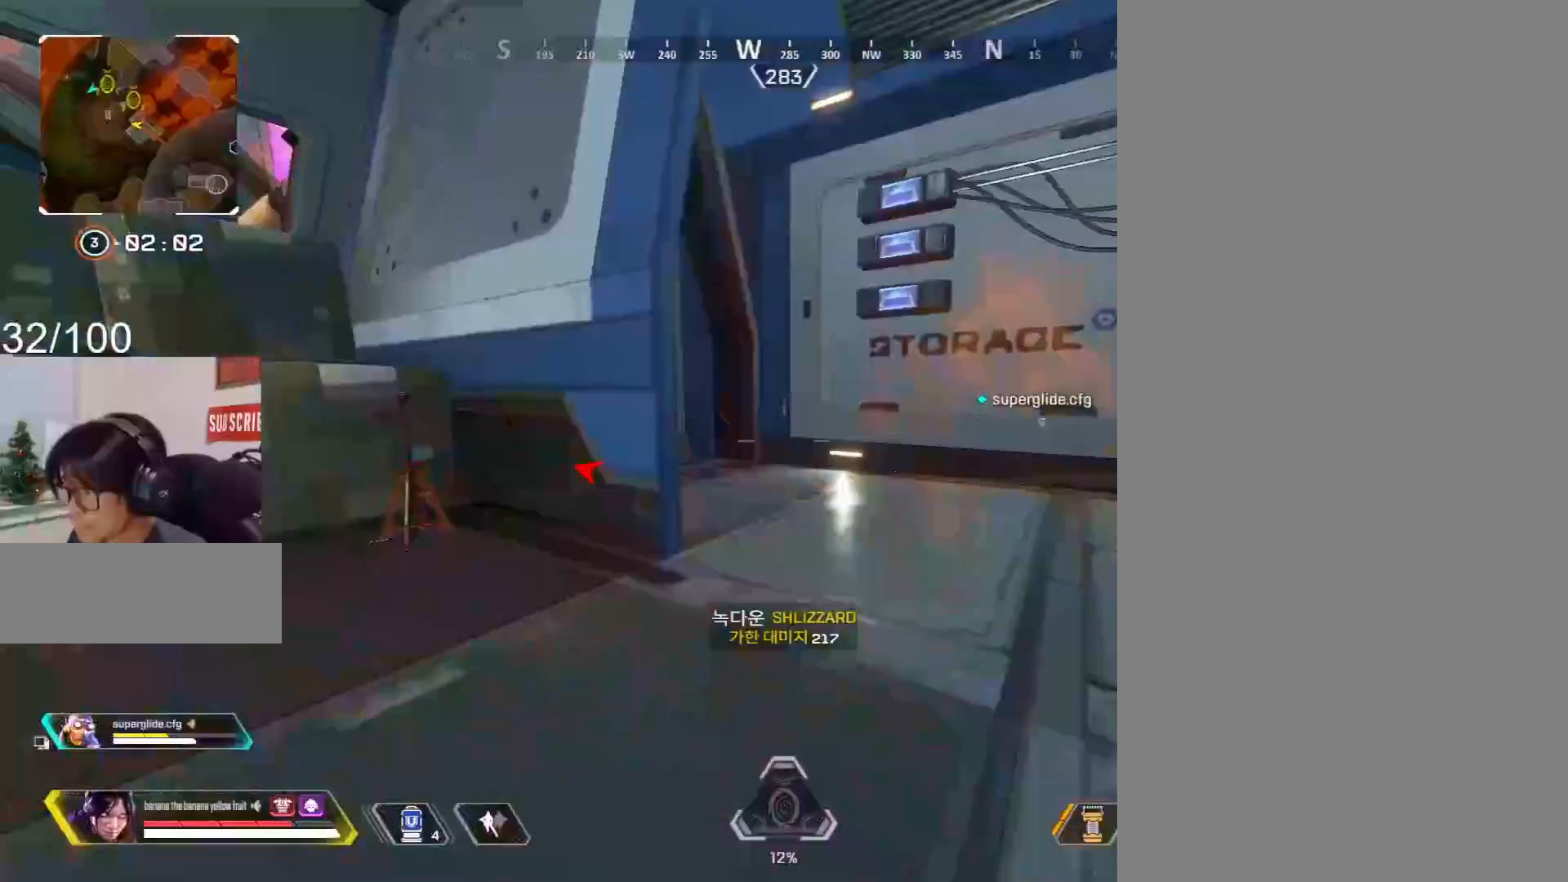
{"keys": ["c"], "mouse": ["right"], "events": [[233, "2", "down"], [233, "c", "down"], [233, "w", "up"], [283, "mouse_wheel", "down"], [333, "2", "up"], [333, "shift", "up"], [367, "mouse_wheel", "up"], [467, "mouse_right", "down"]]}
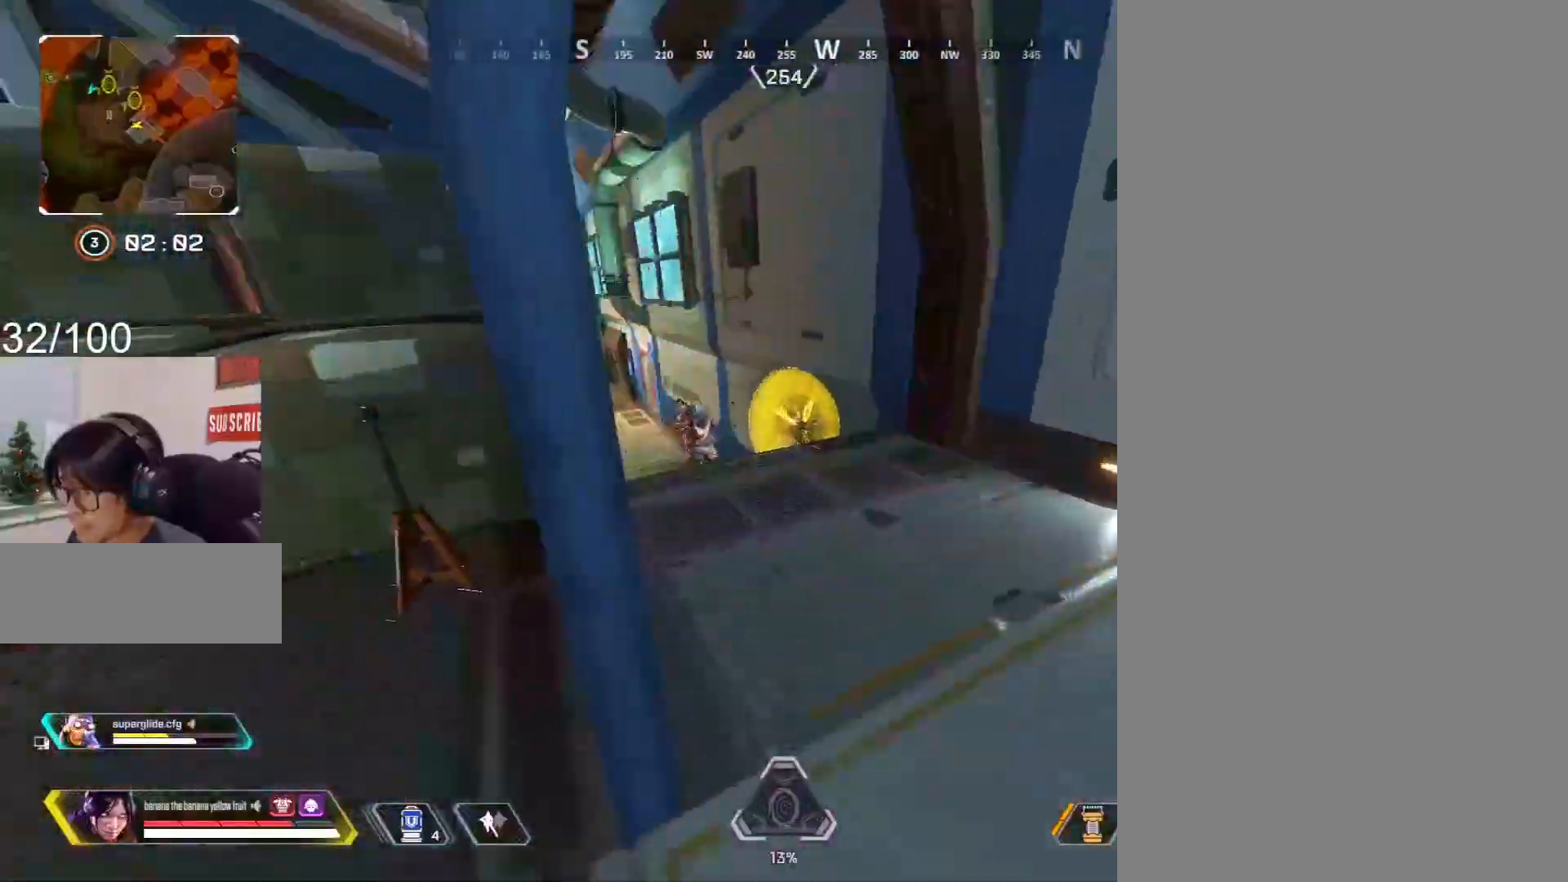
{"keys": ["d", "s"], "mouse": ["right"], "events": [[100, "c", "up"], [100, "w", "down"], [150, "w", "up"], [250, "a", "down"], [250, "s", "down"], [350, "a", "up"], [350, "mouse_left", "down"], [433, "mouse_left", "up"], [483, "d", "down"]]}
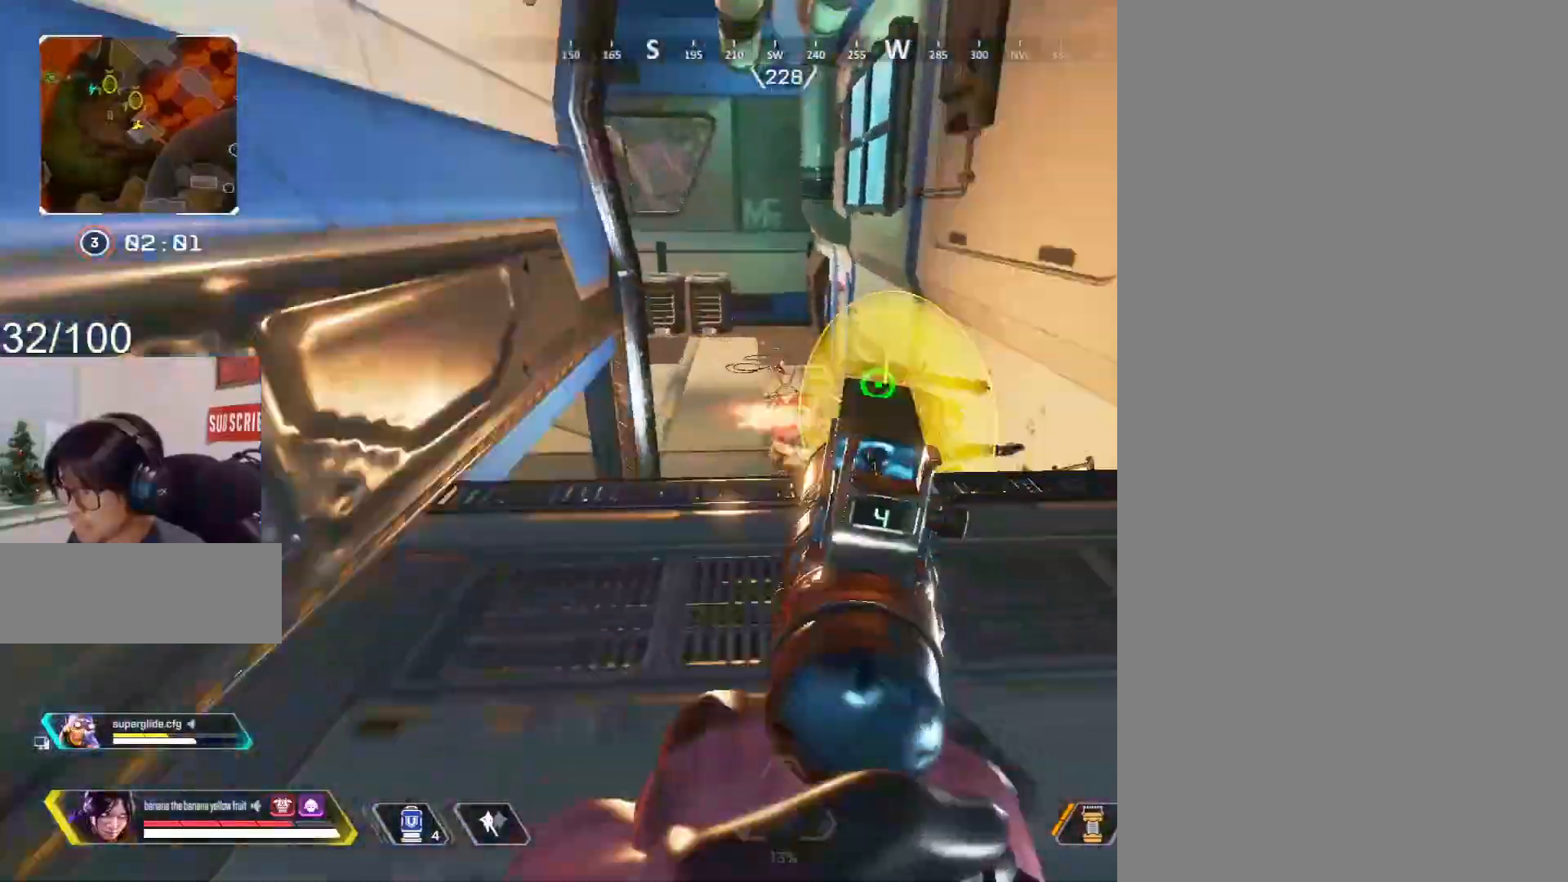
{"keys": ["3", "a", "shift", "w"], "mouse": [], "events": [[83, "a", "down"], [117, "d", "up"], [167, "c", "down"], [350, "s", "up"], [450, "mouse_right", "up"], [450, "shift", "down"], [500, "3", "down"], [500, "c", "up"], [500, "w", "down"]]}
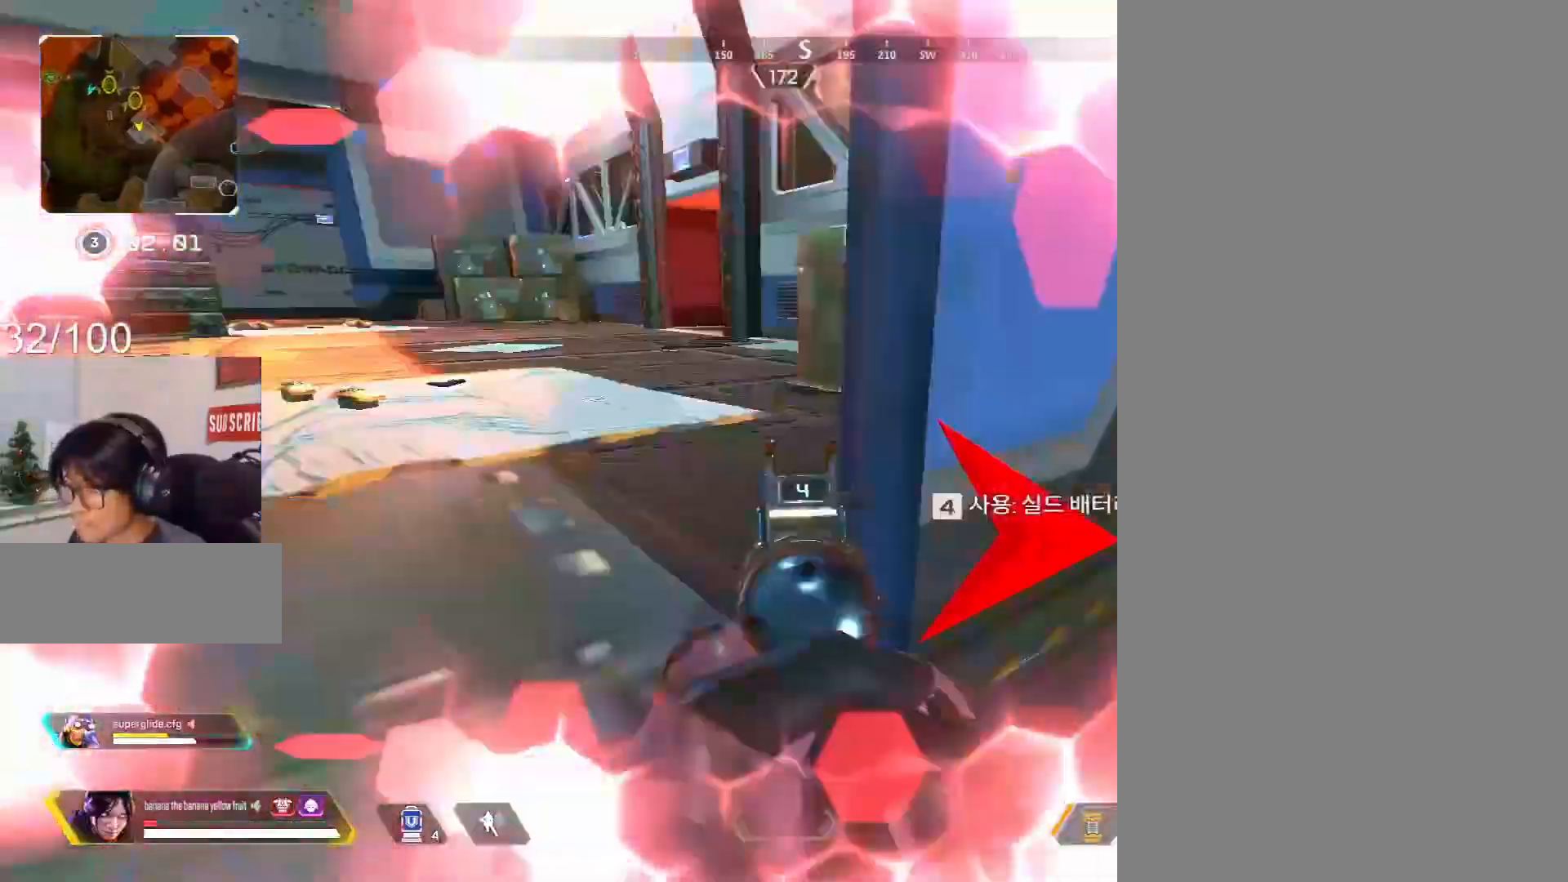
{"keys": ["a", "shift", "w"], "mouse": [], "events": [[100, "3", "up"]]}
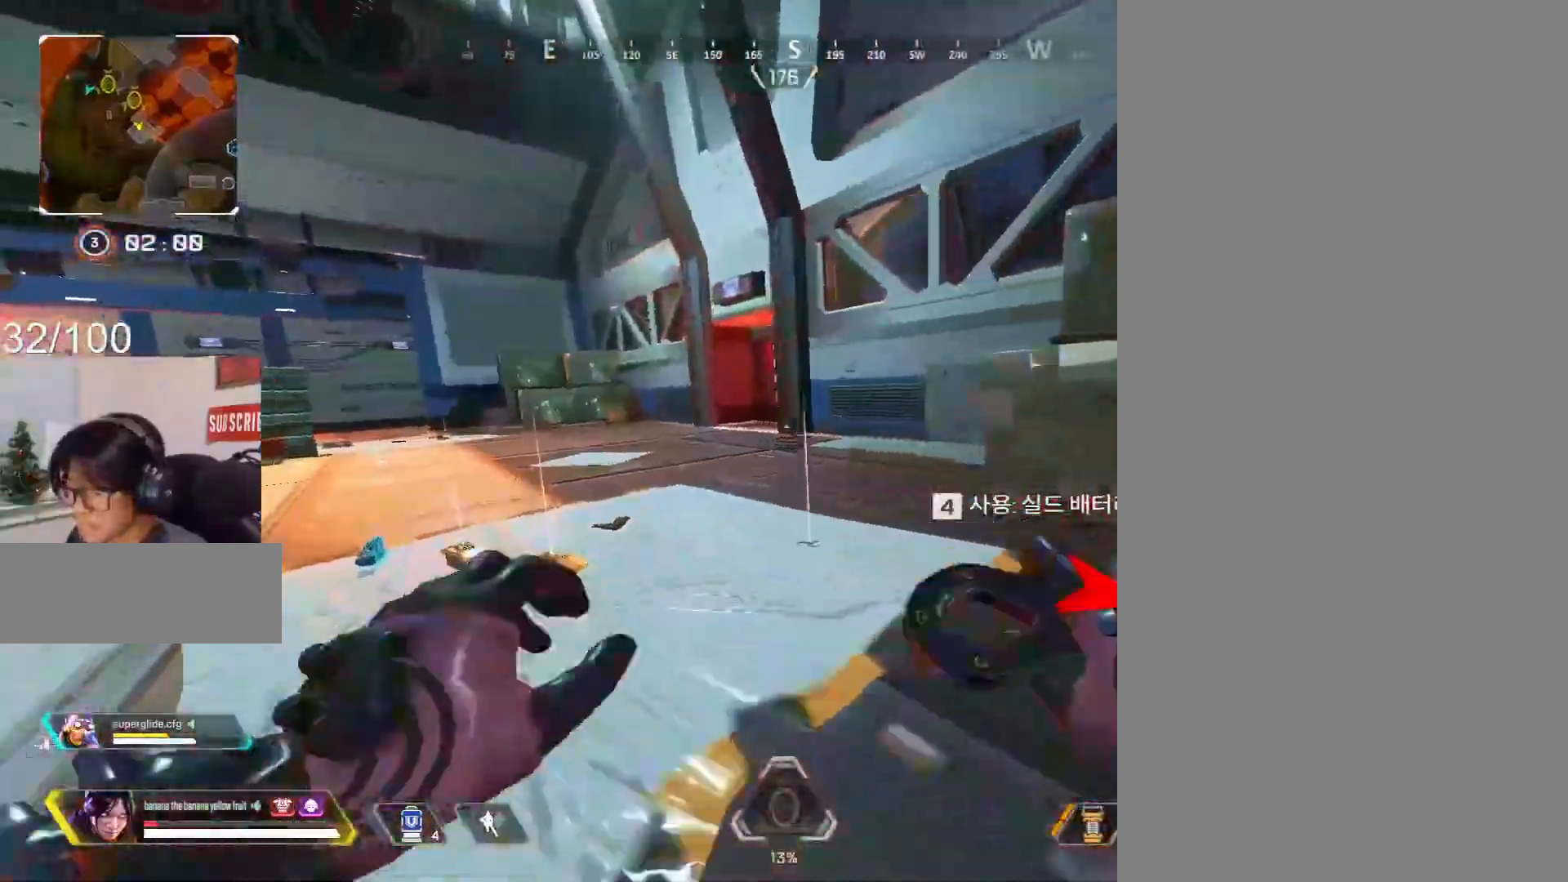
{"keys": ["c", "w"], "mouse": [], "events": [[200, "4", "down"], [350, "4", "up"], [433, "c", "down"], [483, "a", "up"], [483, "shift", "up"]]}
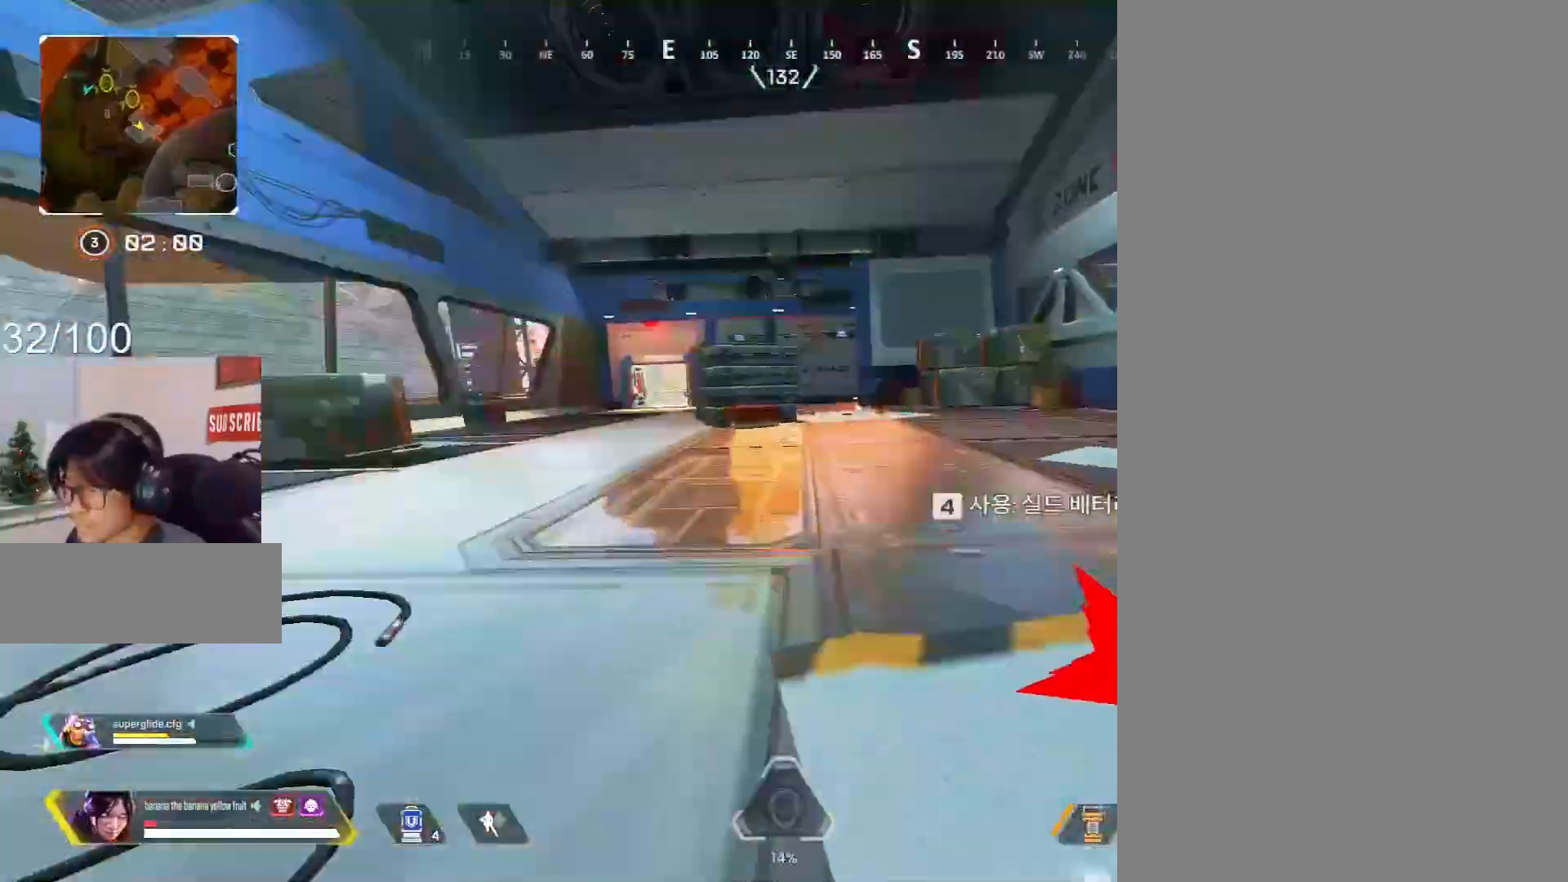
{"keys": ["c", "w"], "mouse": [], "events": [[83, "w", "up"], [217, "mouse_wheel", "down"], [267, "mouse_wheel", "up"], [317, "mouse_wheel", "down"], [500, "mouse_wheel", "up"], [500, "w", "down"]]}
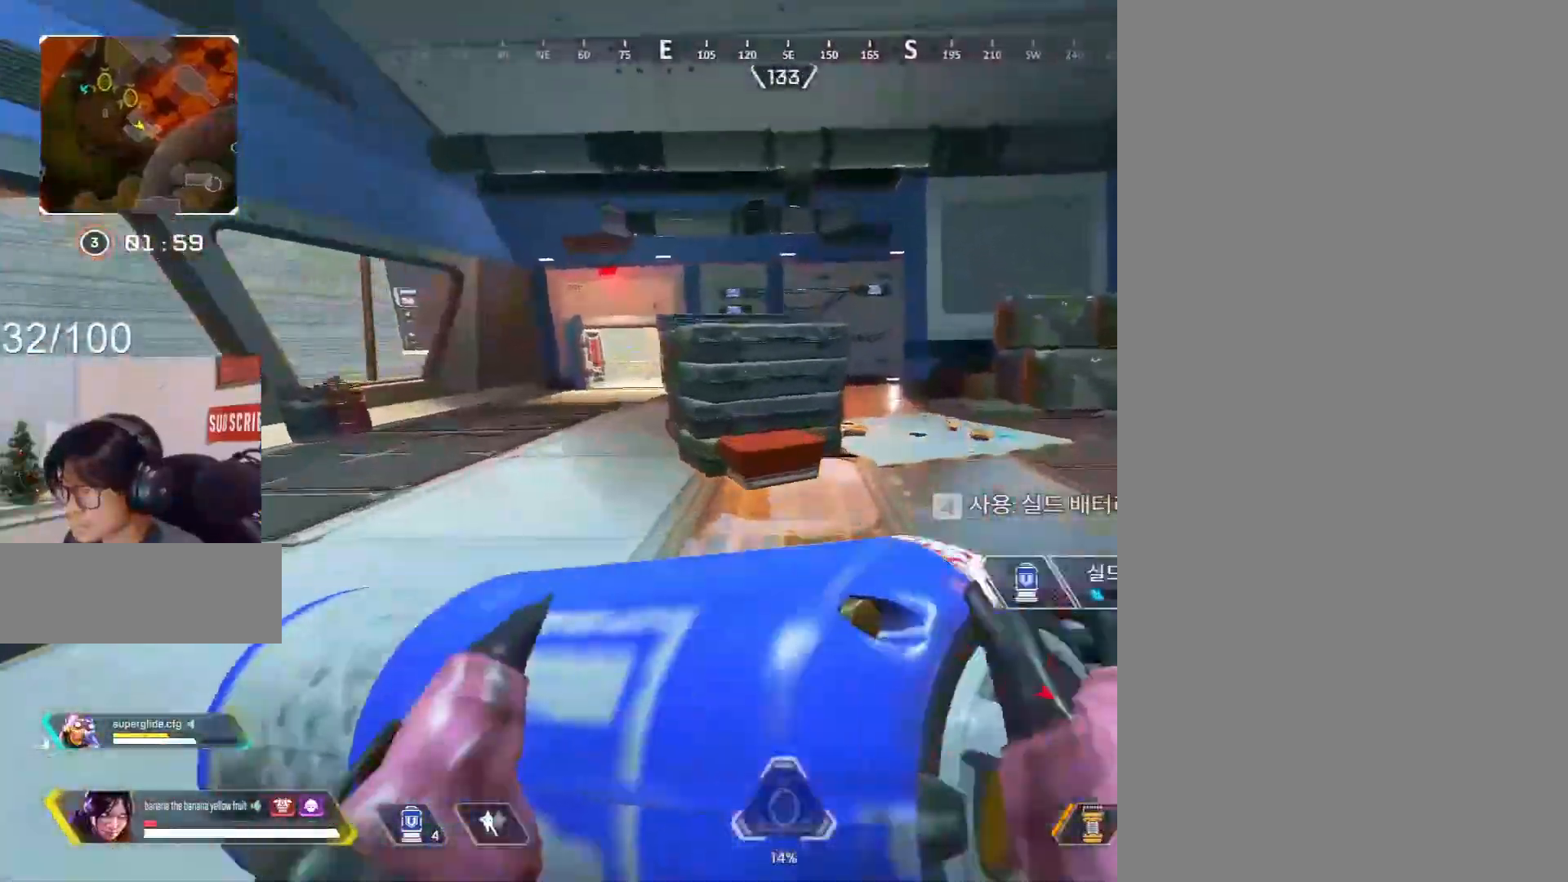
{"keys": ["c", "d"], "mouse": [], "events": [[100, "d", "down"], [133, "w", "up"]]}
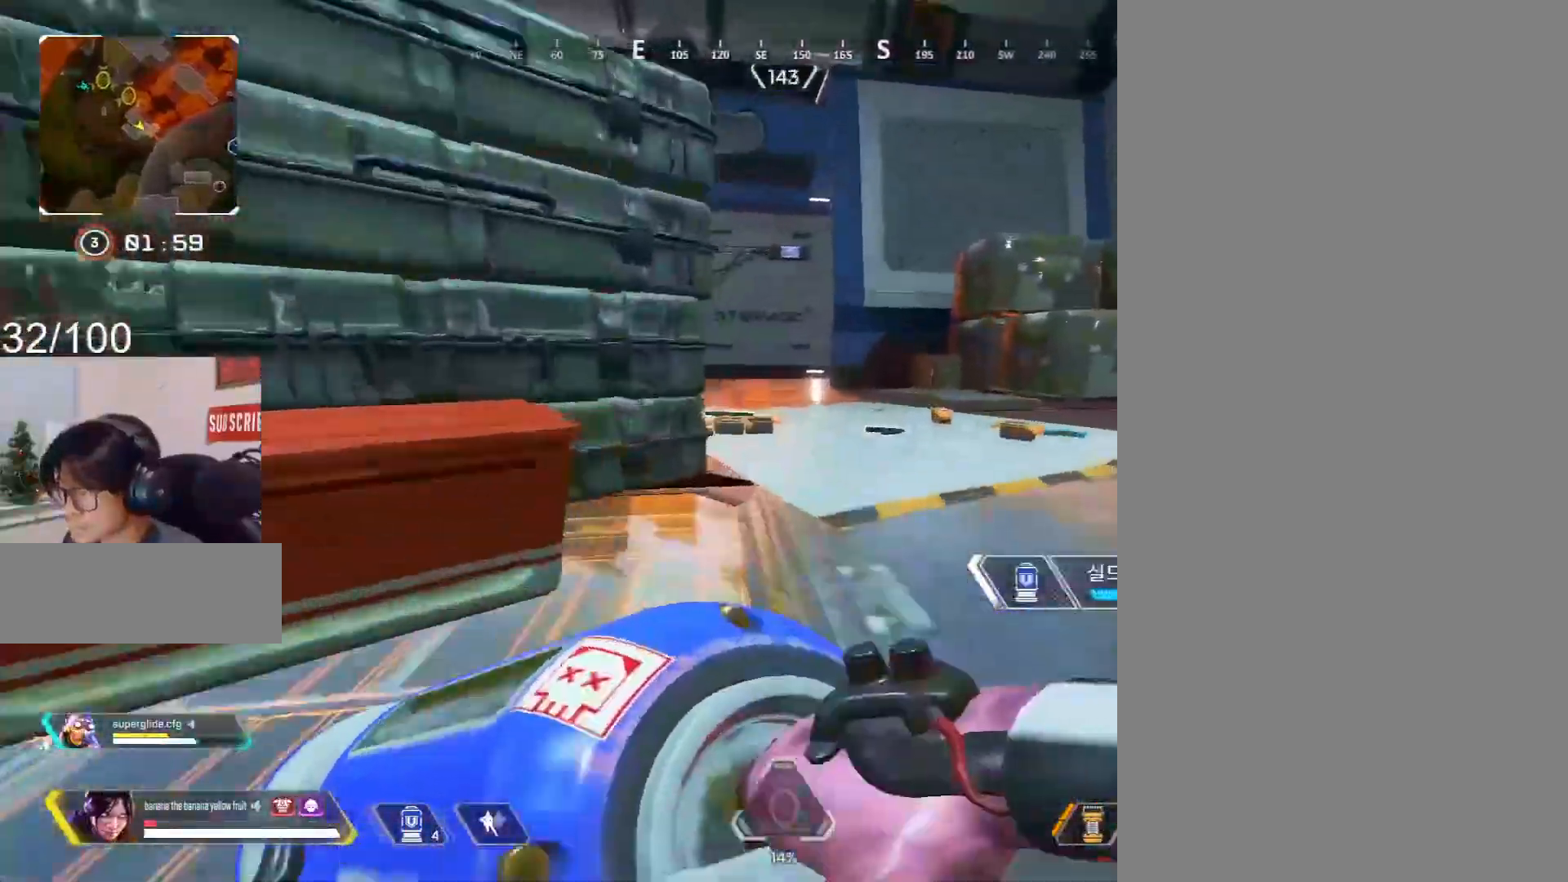
{"keys": ["a", "shift"], "mouse": [], "events": [[50, "a", "down"], [50, "c", "up"], [50, "d", "up"], [50, "w", "down"], [317, "1", "down"], [417, "1", "up"], [500, "shift", "down"], [500, "w", "up"]]}
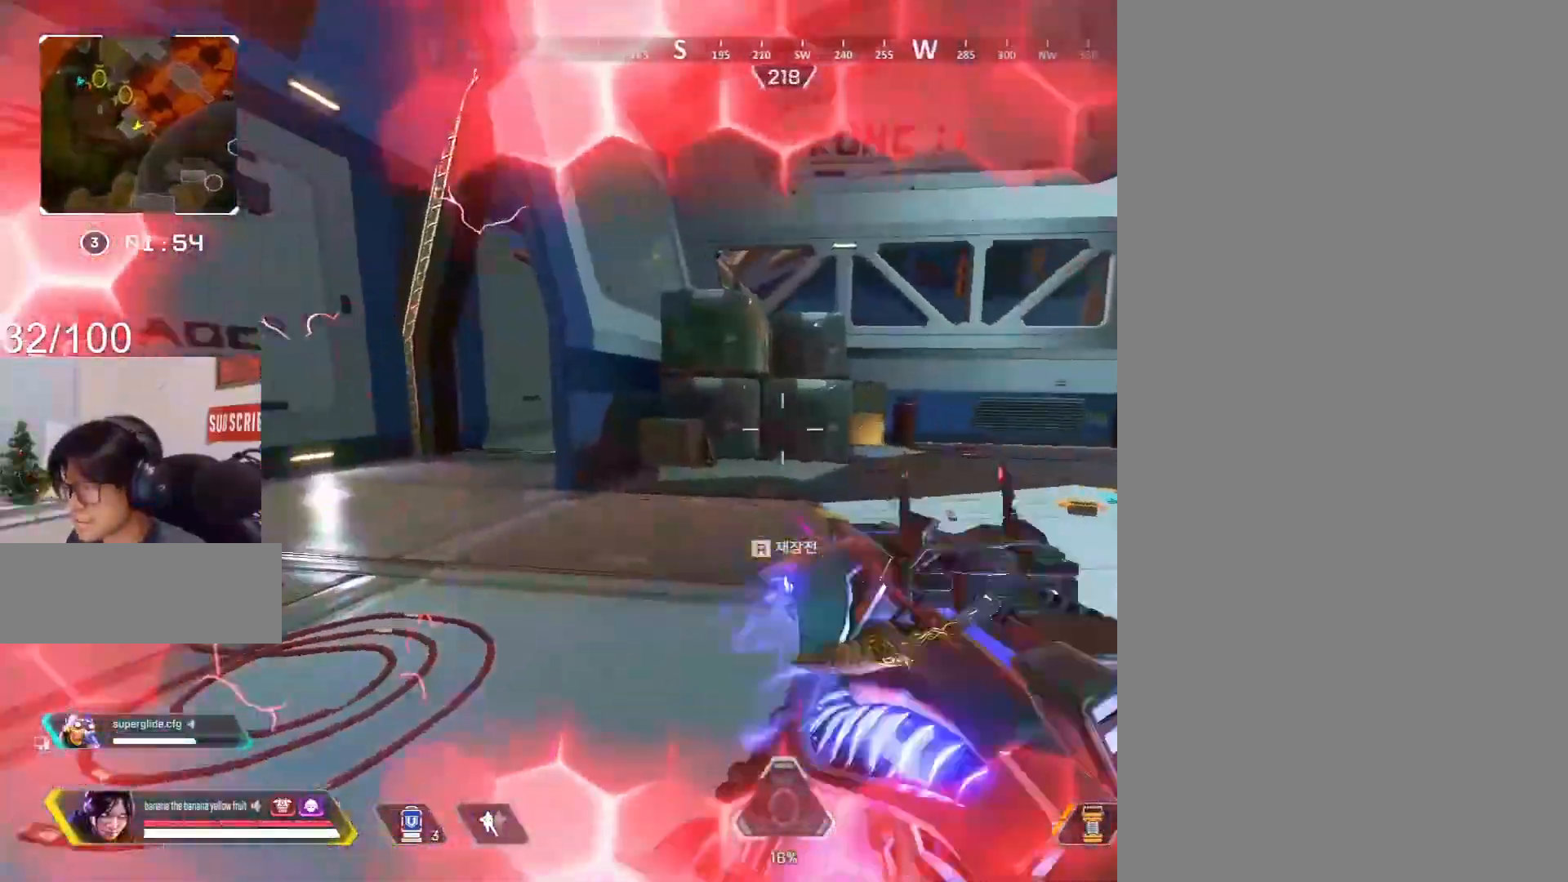
{"keys": ["a", "shift", "w"], "mouse": [], "events": [[50, "w", "down"], [100, "r", "down"], [200, "r", "up"], [233, "r", "down"], [333, "r", "up"]]}
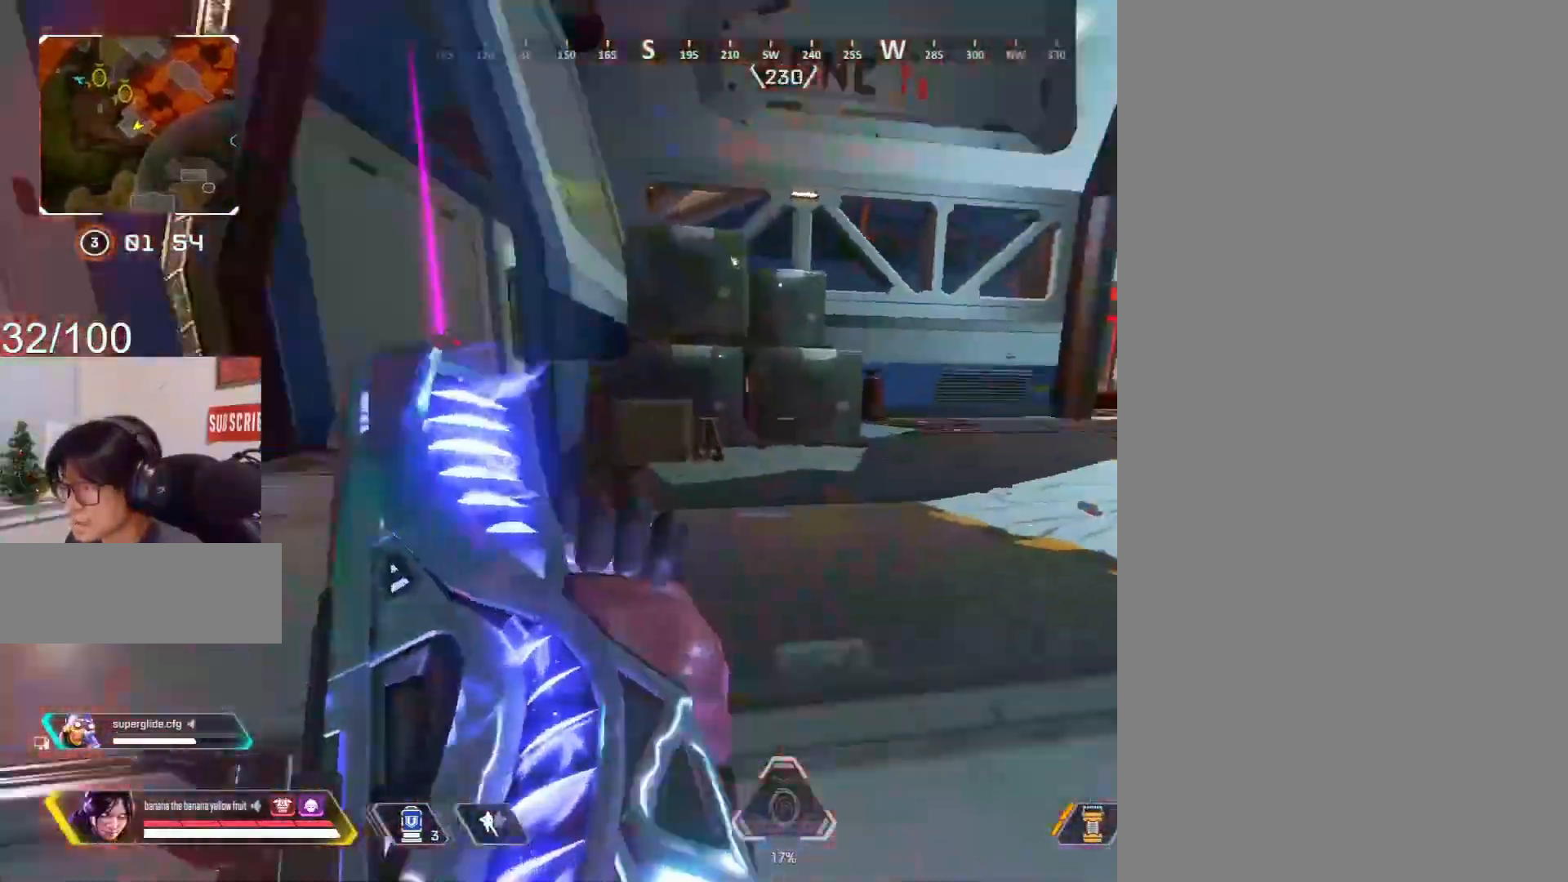
{"keys": ["a", "shift", "w"], "mouse": [], "events": []}
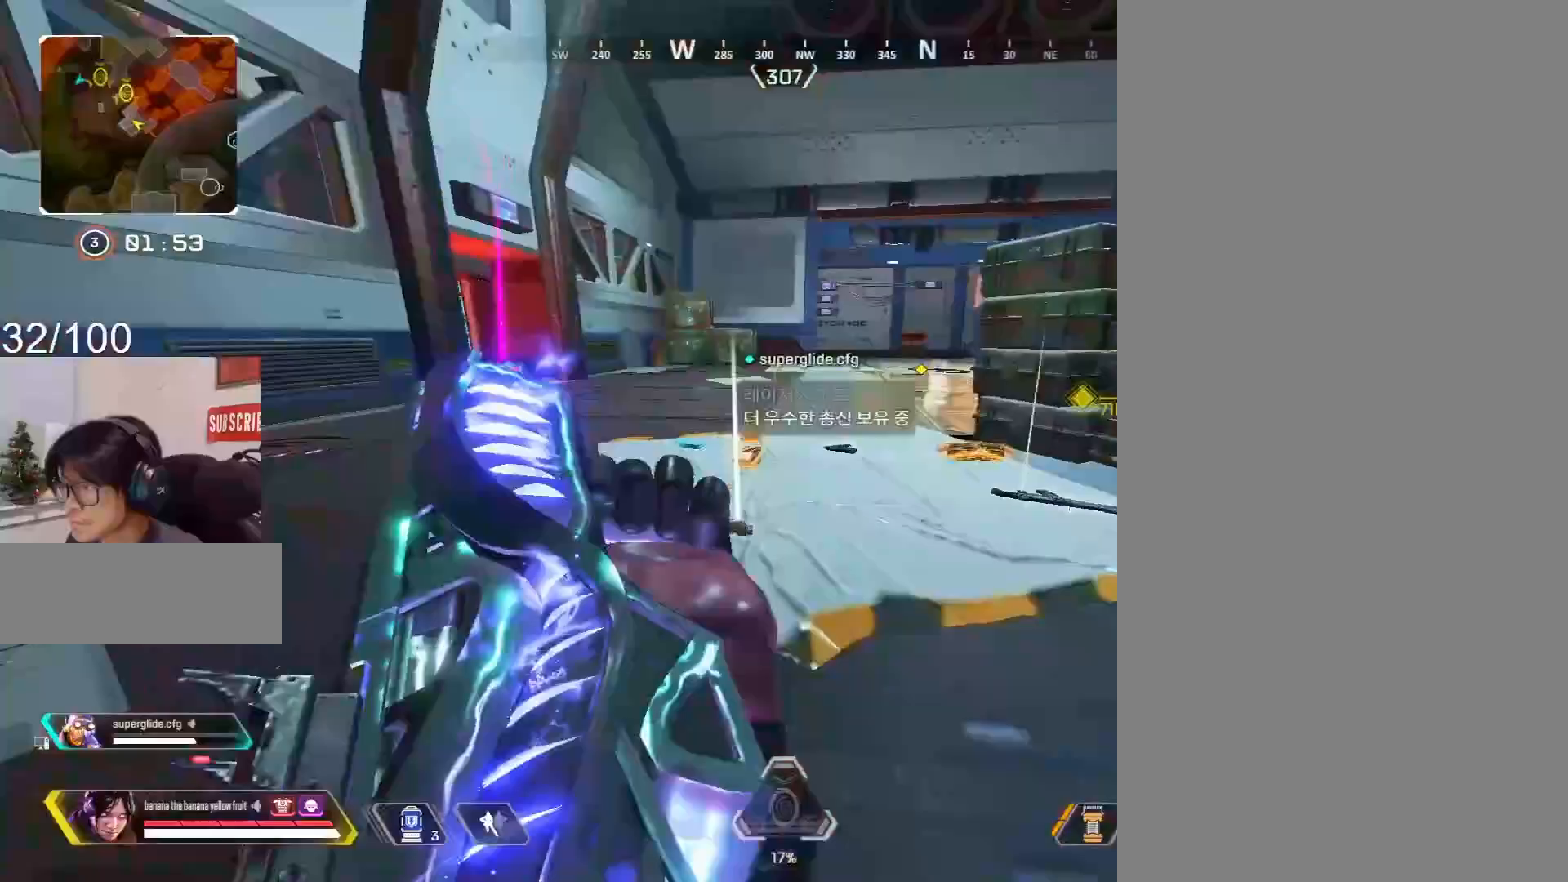
{"keys": ["a", "e", "shift", "w"], "mouse": [], "events": [[267, "e", "down"], [367, "e", "up"], [467, "e", "down"]]}
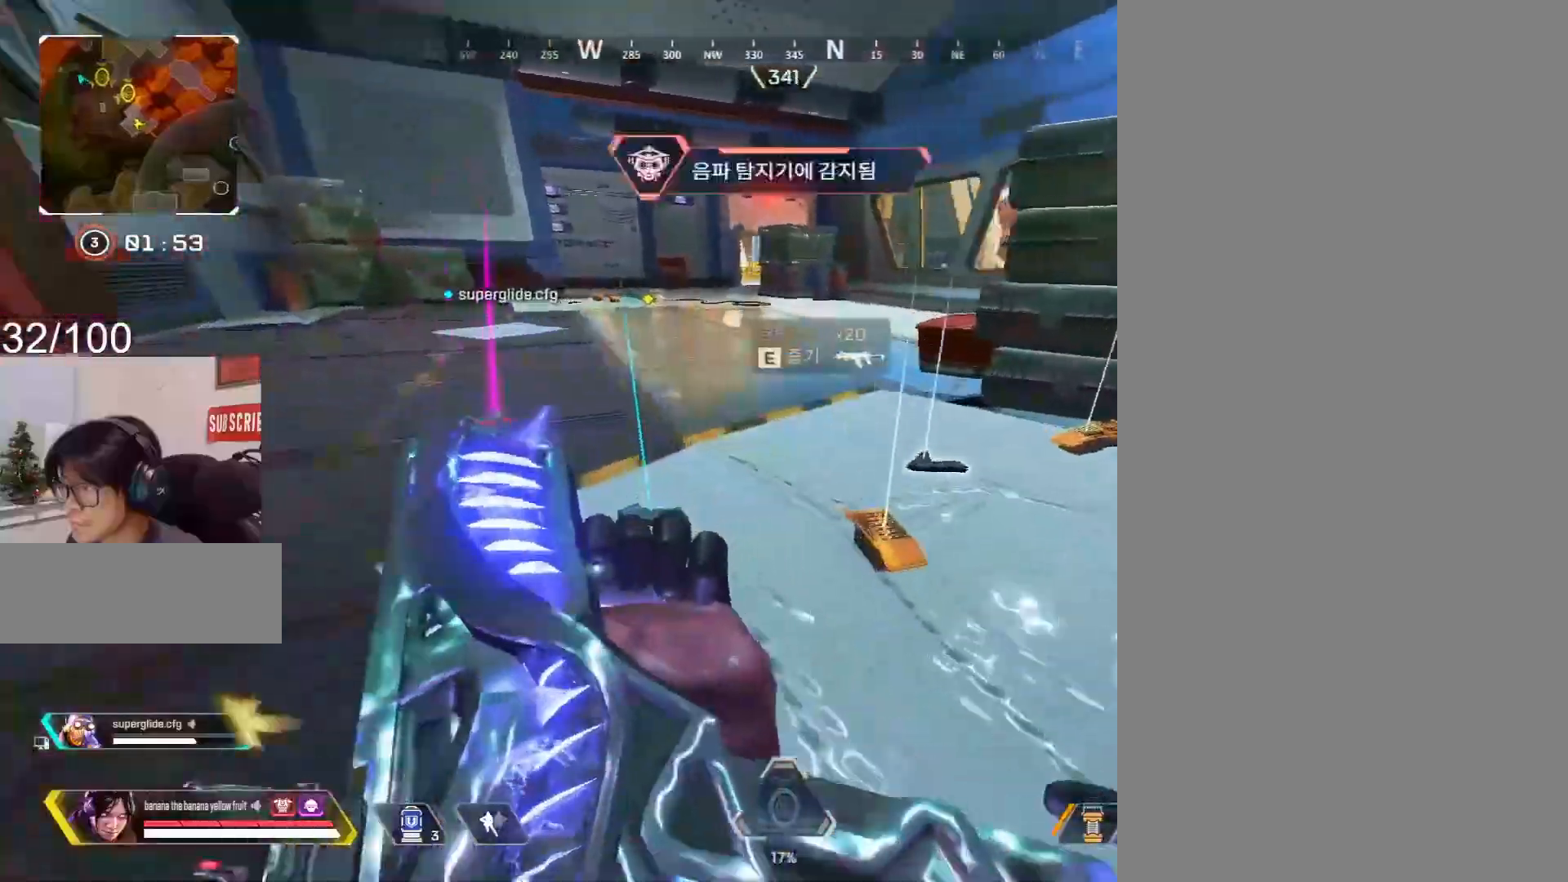
{"keys": ["a", "shift", "w"], "mouse": [], "events": [[50, "e", "up"], [283, "e", "down"], [383, "e", "up"]]}
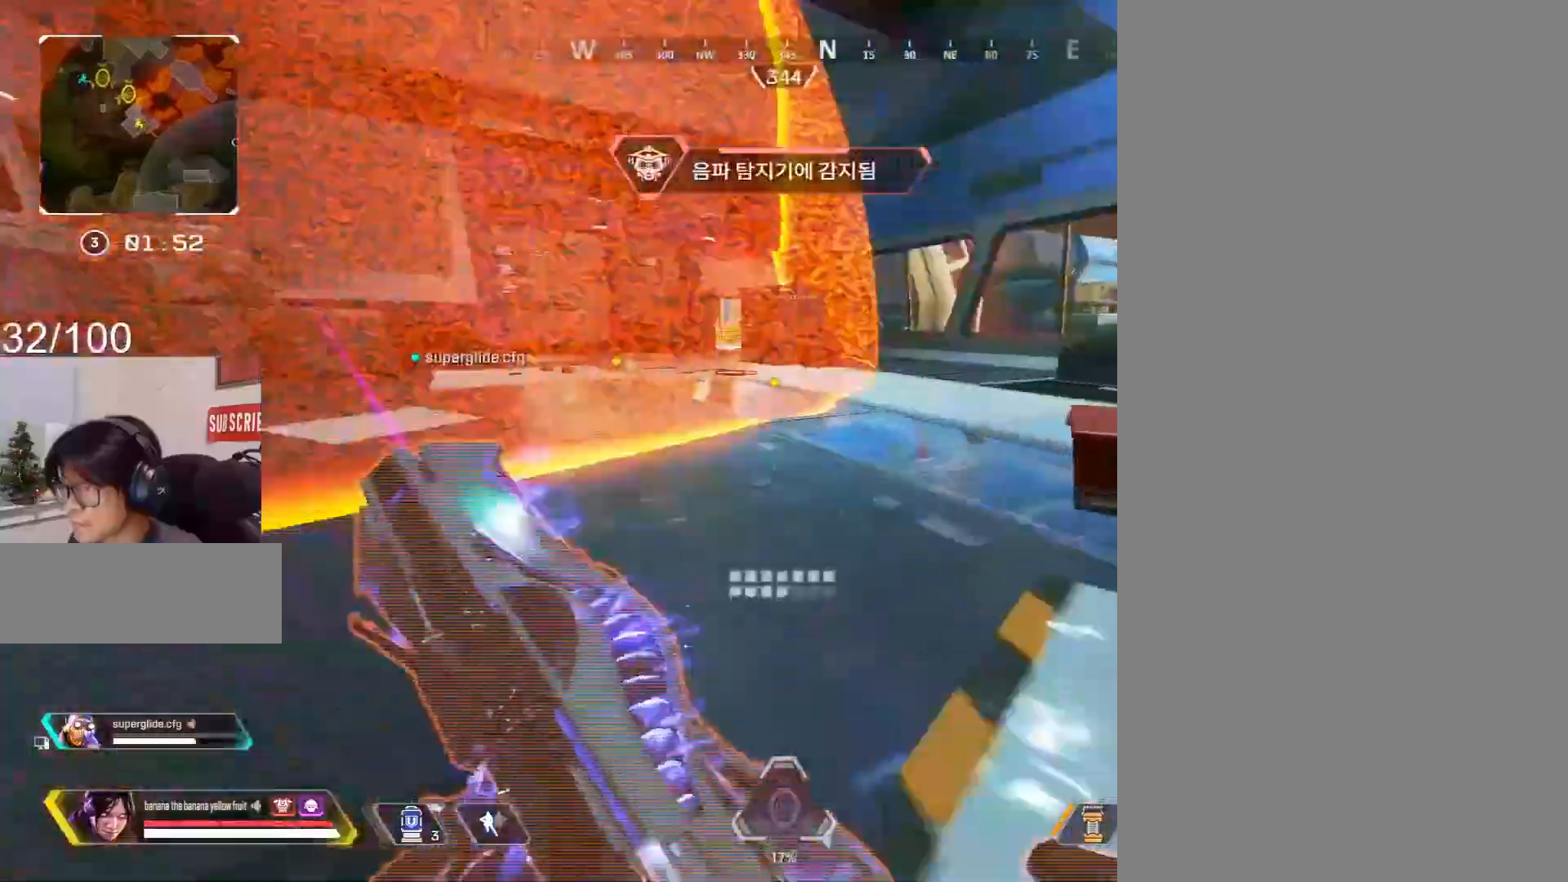
{"keys": ["a", "shift", "w"], "mouse": [], "events": [[67, "3", "down"], [117, "3", "up"]]}
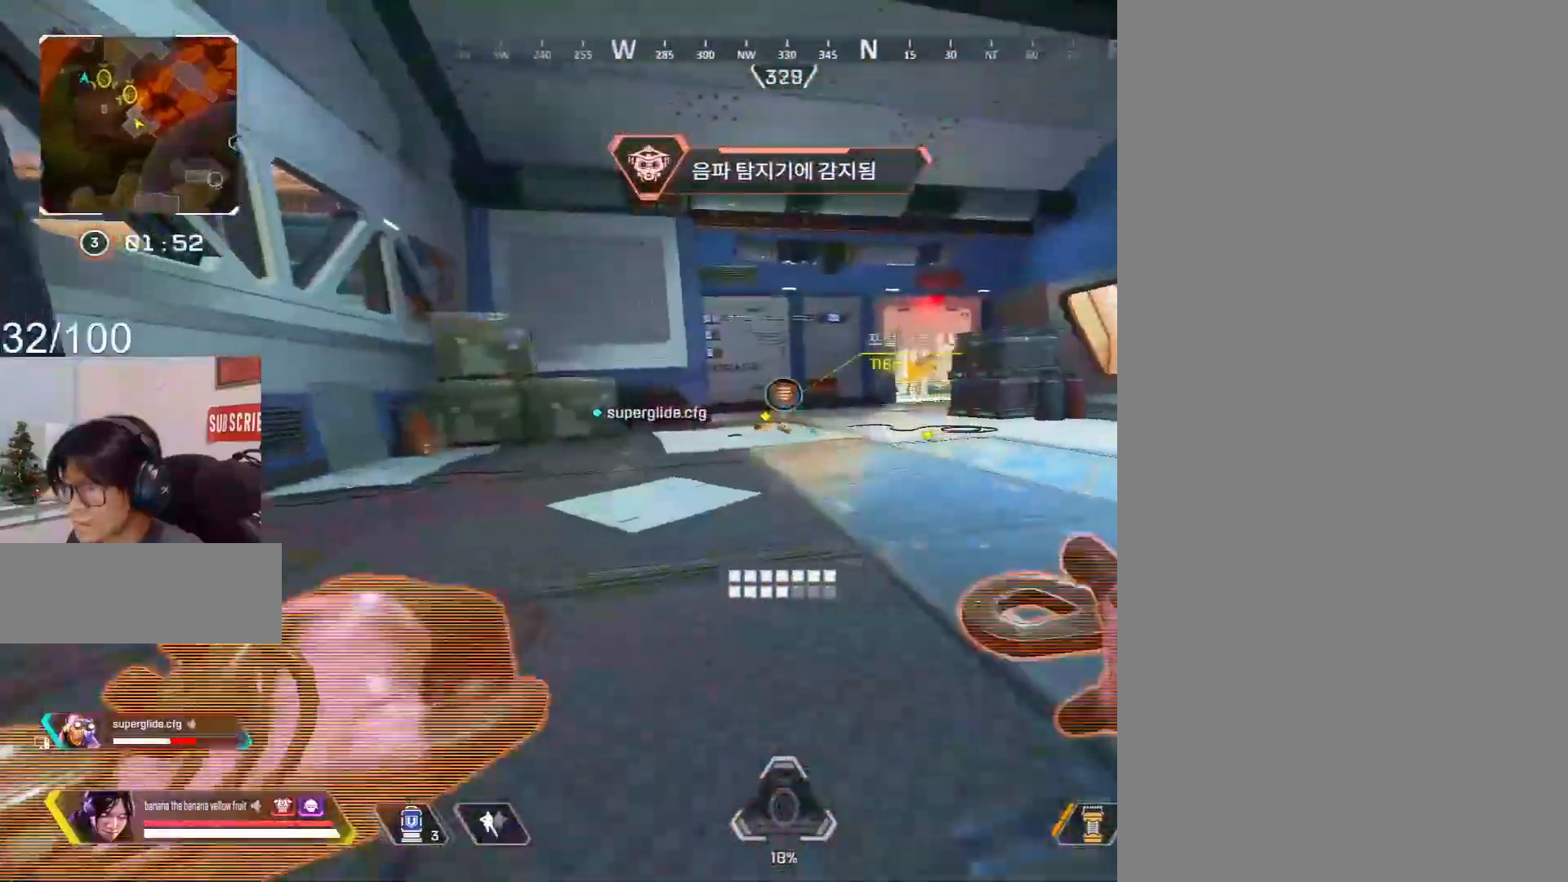
{"keys": ["a", "c", "shift"], "mouse": [], "events": [[217, "v", "down"], [300, "v", "up"], [417, "c", "down"], [500, "w", "up"]]}